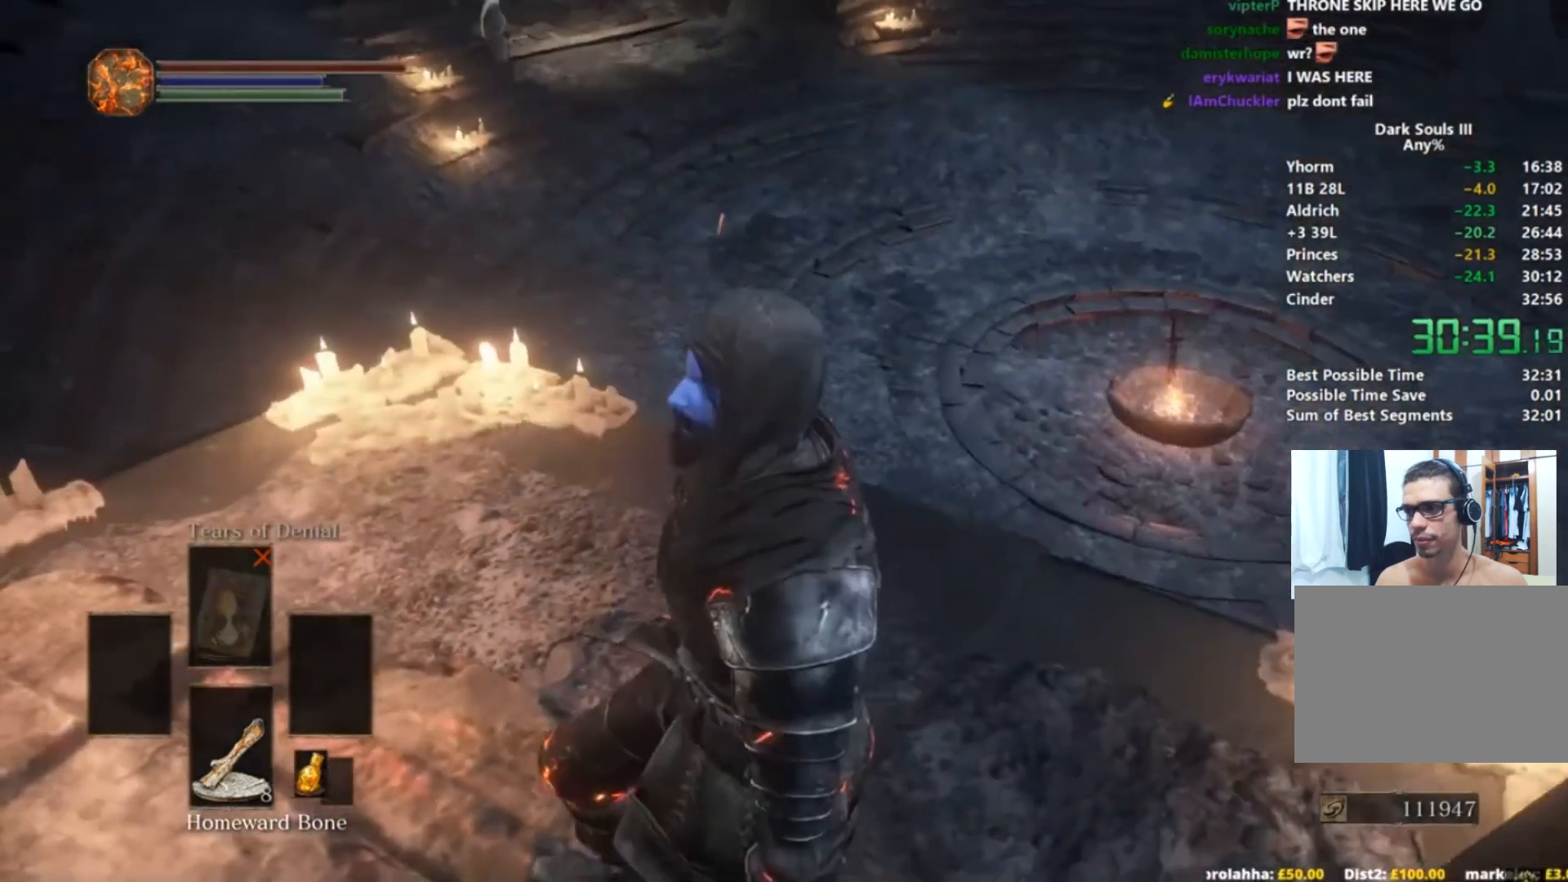
Gameplay with a controller (Xbox layout); each line is a JSON object with the inputs held at the frame after it. "events" lists button and stick changes between this image and that frame as [ms after this image, input, new state], when the widget could be followed in between. Not read: L2 L3 R2.
{"buttons": [], "left_stick": "center", "right_stick": "center", "events": [[167, "right_stick", "right"], [334, "right_stick", "center"]]}
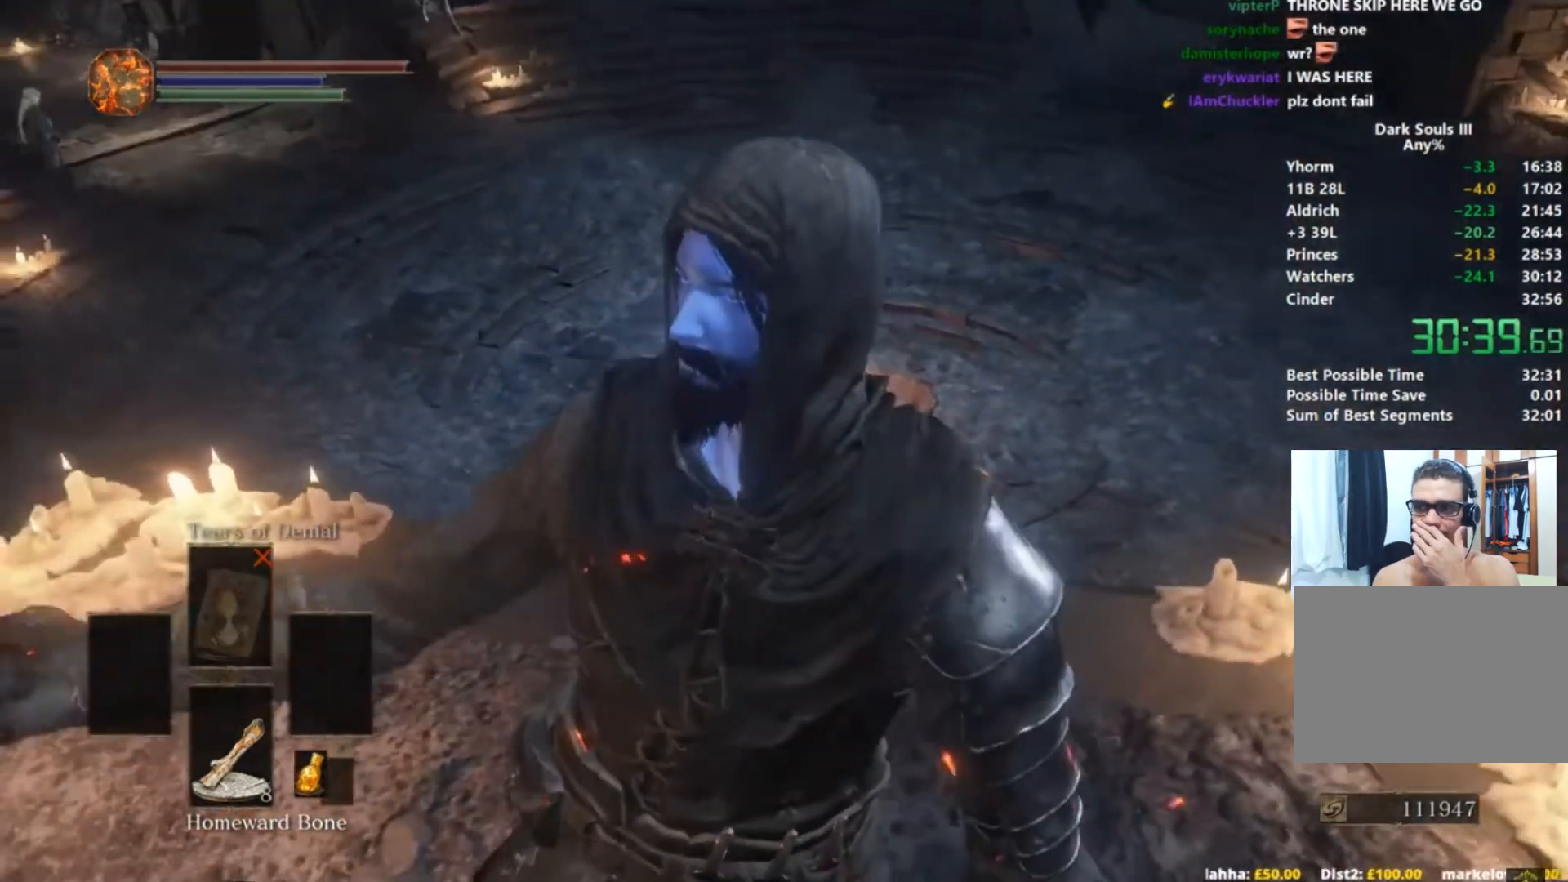
{"buttons": [], "left_stick": "center", "right_stick": "down-right", "events": [[284, "right_stick", "down-right"]]}
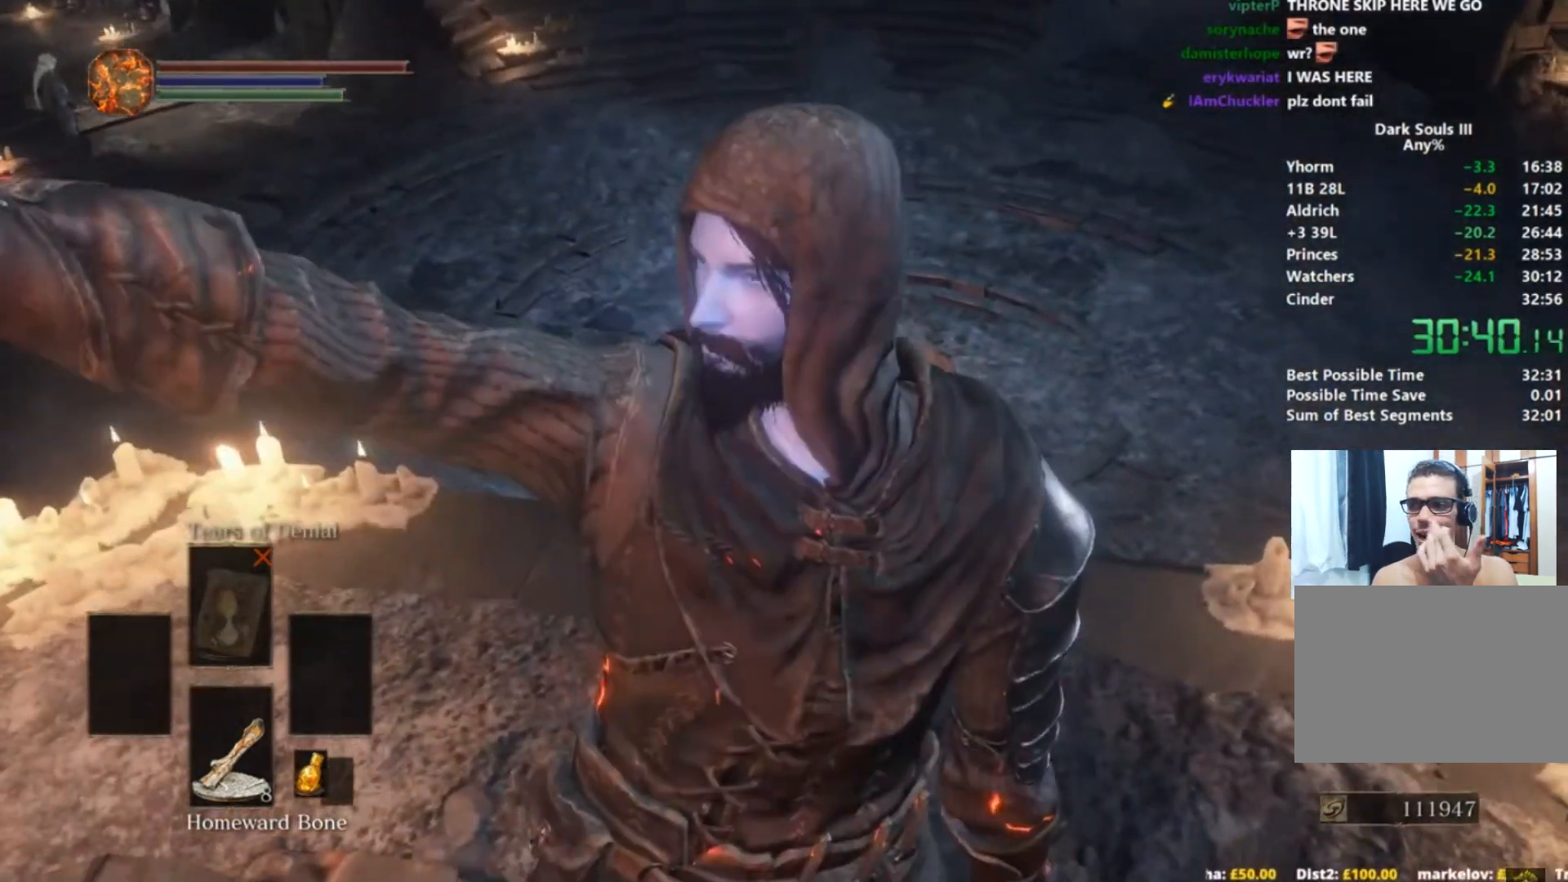
{"buttons": [], "left_stick": "center", "right_stick": "down", "events": [[234, "right_stick", "center"], [418, "right_stick", "down"]]}
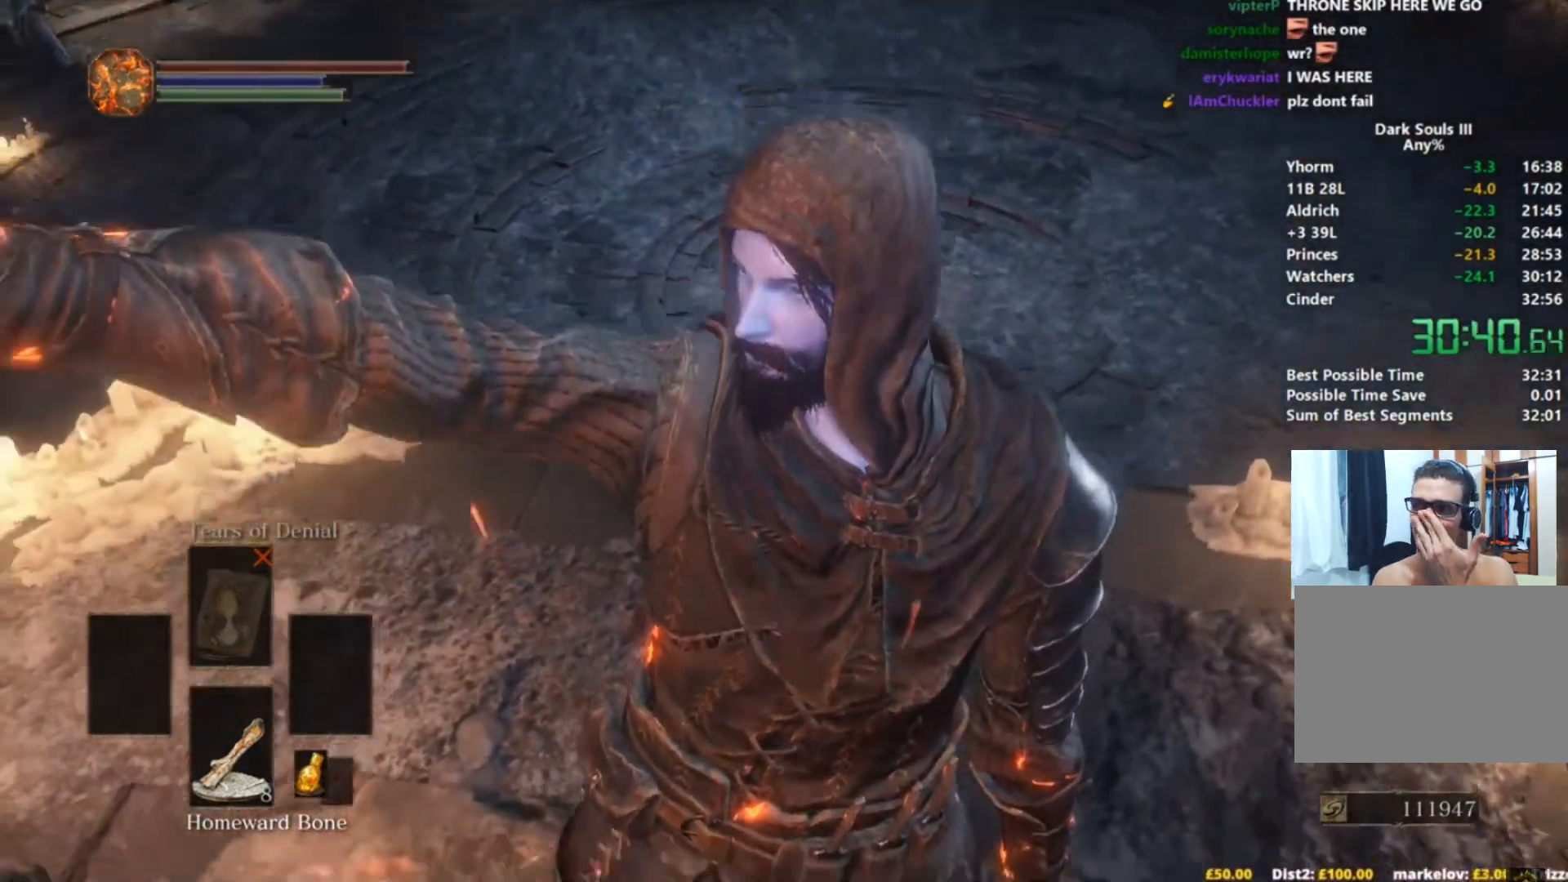
{"buttons": [], "left_stick": "center", "right_stick": "center", "events": [[17, "right_stick", "center"]]}
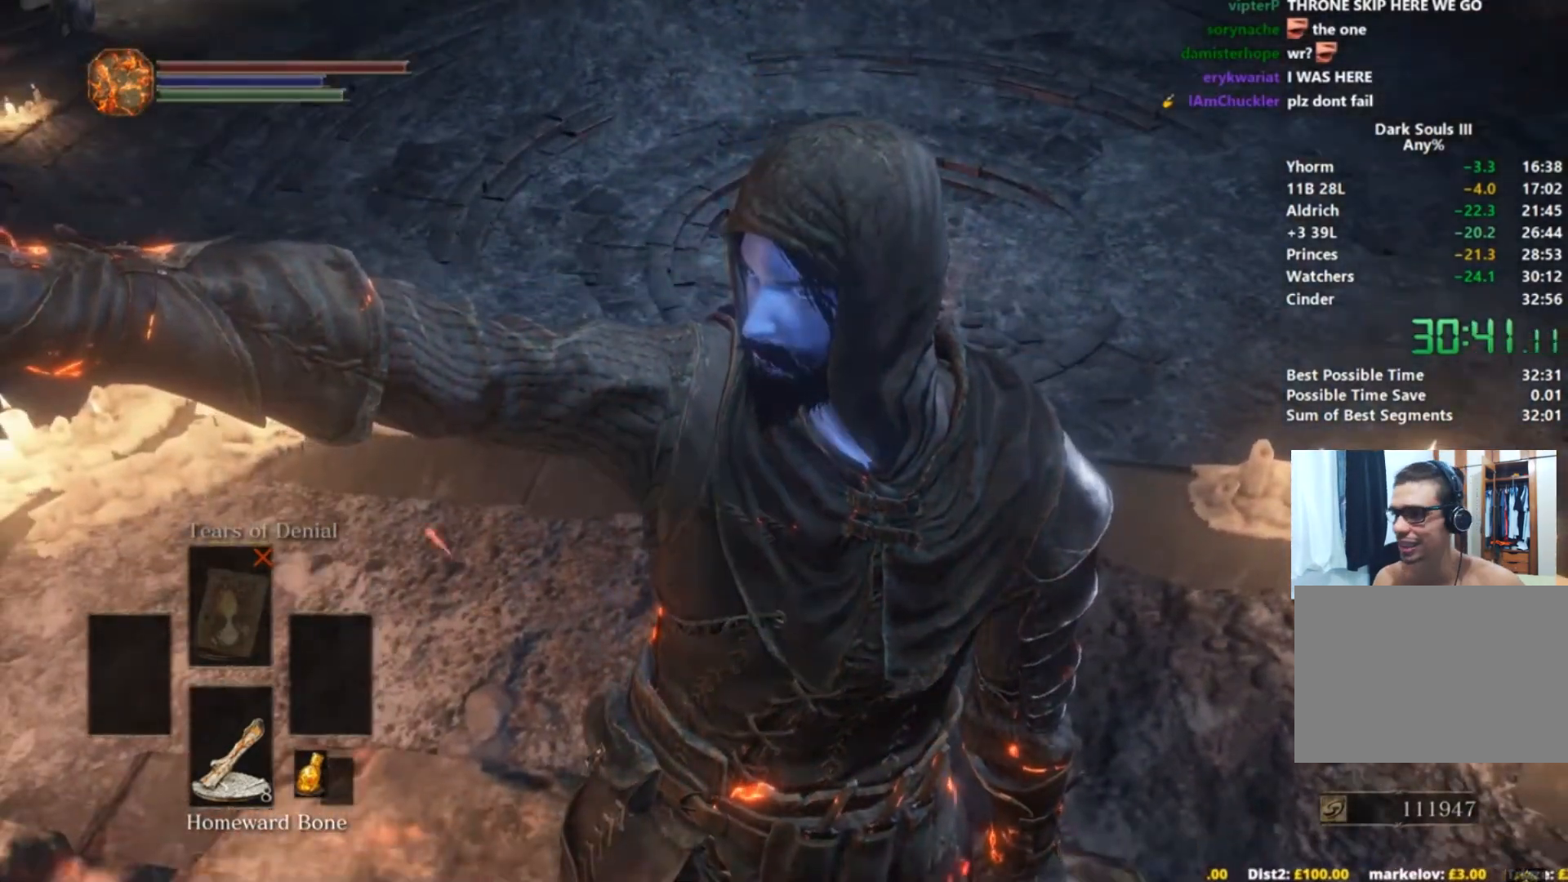
{"buttons": [], "left_stick": "center", "right_stick": "center", "events": []}
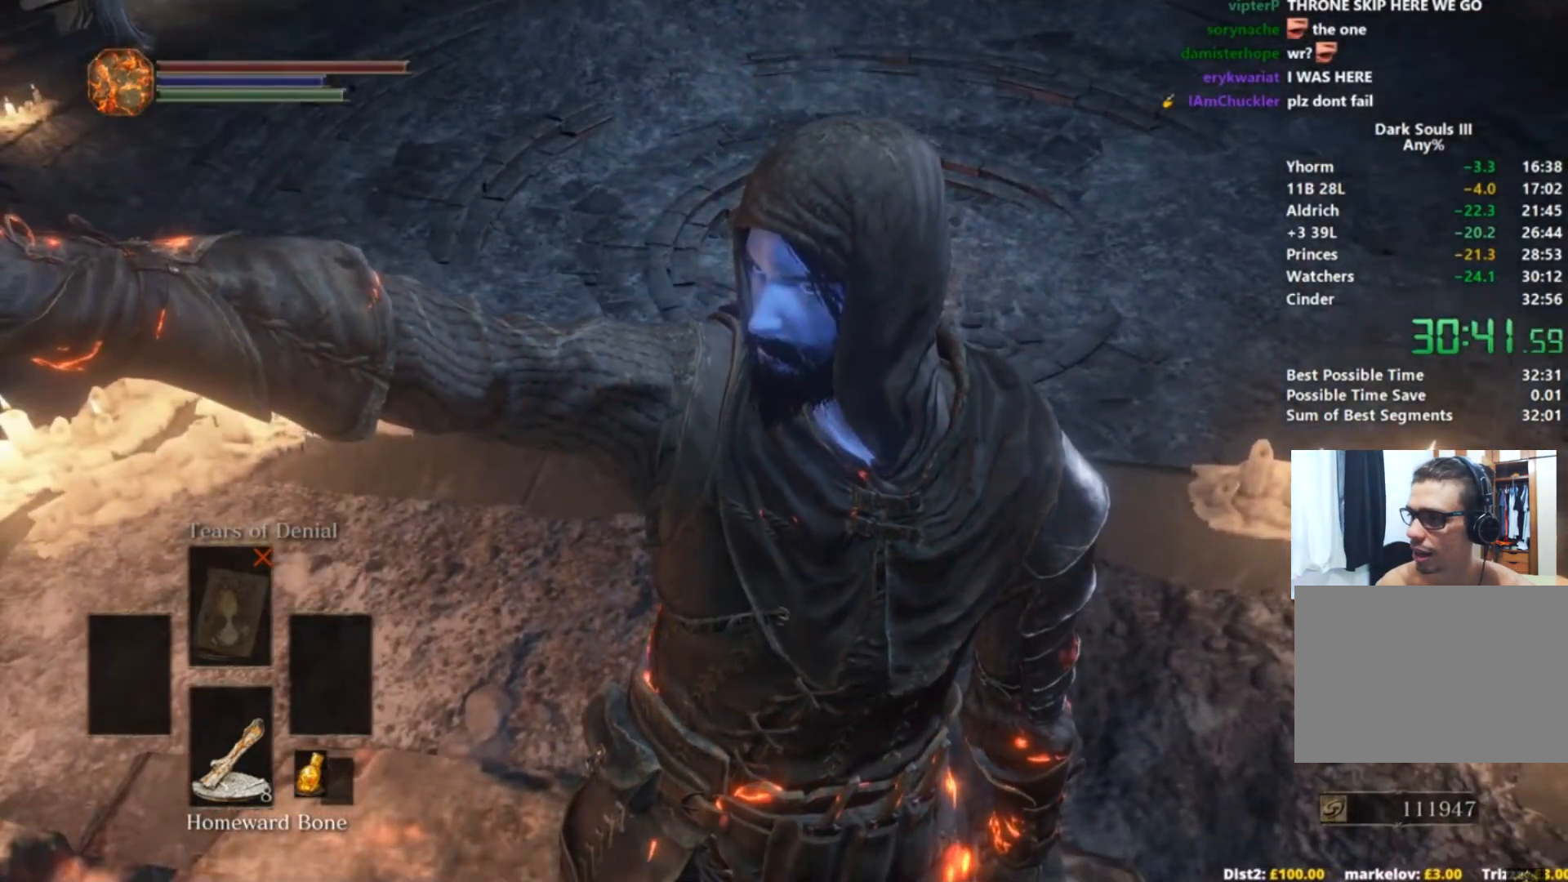
{"buttons": [], "left_stick": "center", "right_stick": "center", "events": [[450, "B", "down"], [484, "B", "up"]]}
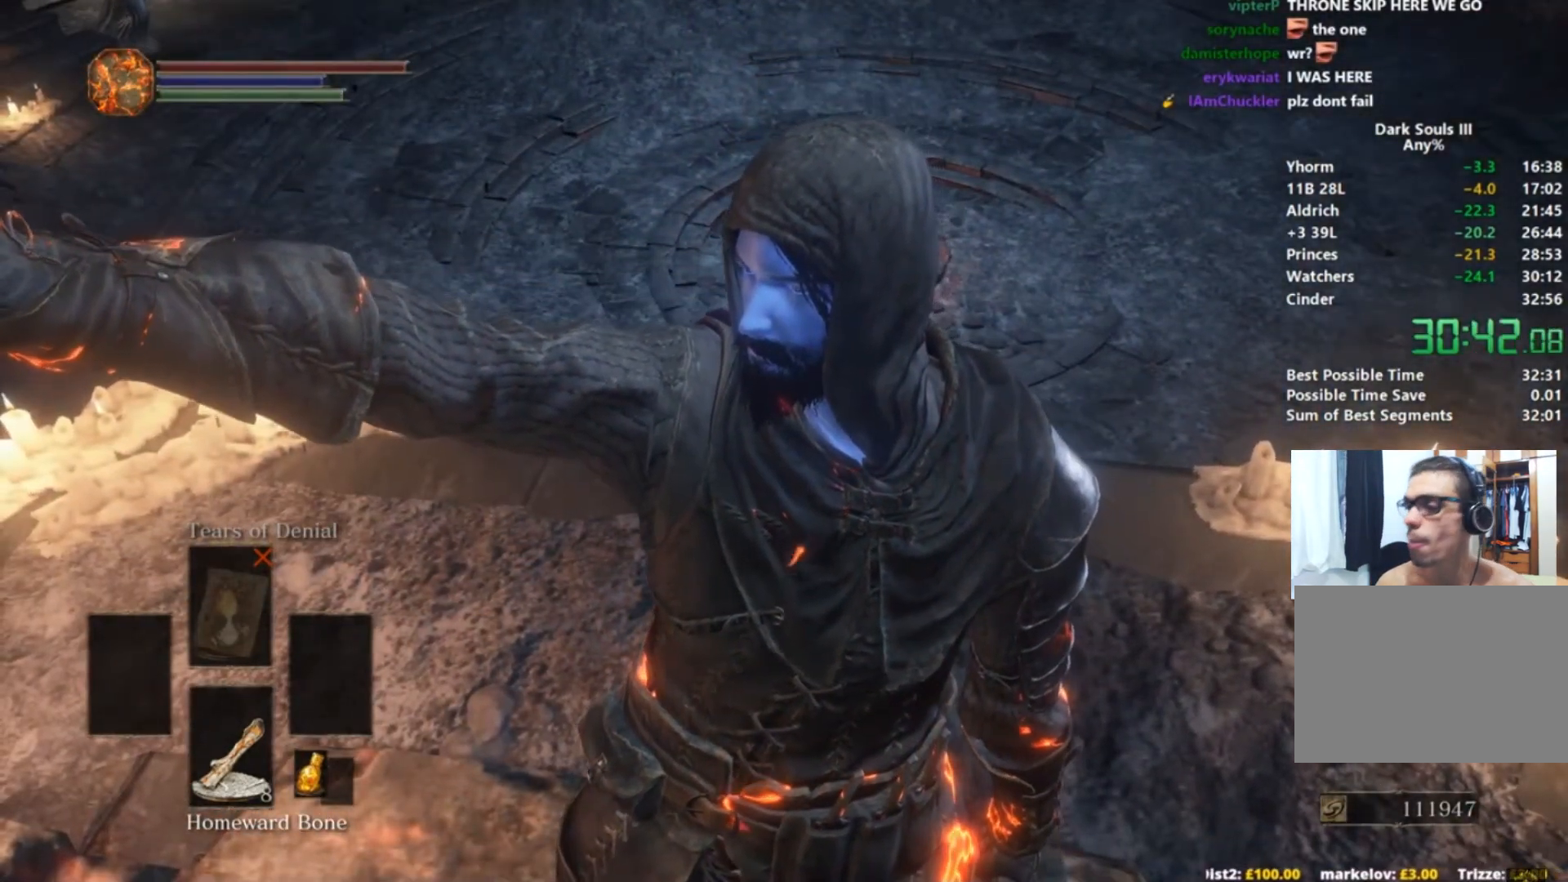
{"buttons": [], "left_stick": "center", "right_stick": "center", "events": [[101, "B", "down"], [167, "B", "up"], [251, "B", "down"], [317, "B", "up"], [401, "B", "down"], [484, "B", "up"]]}
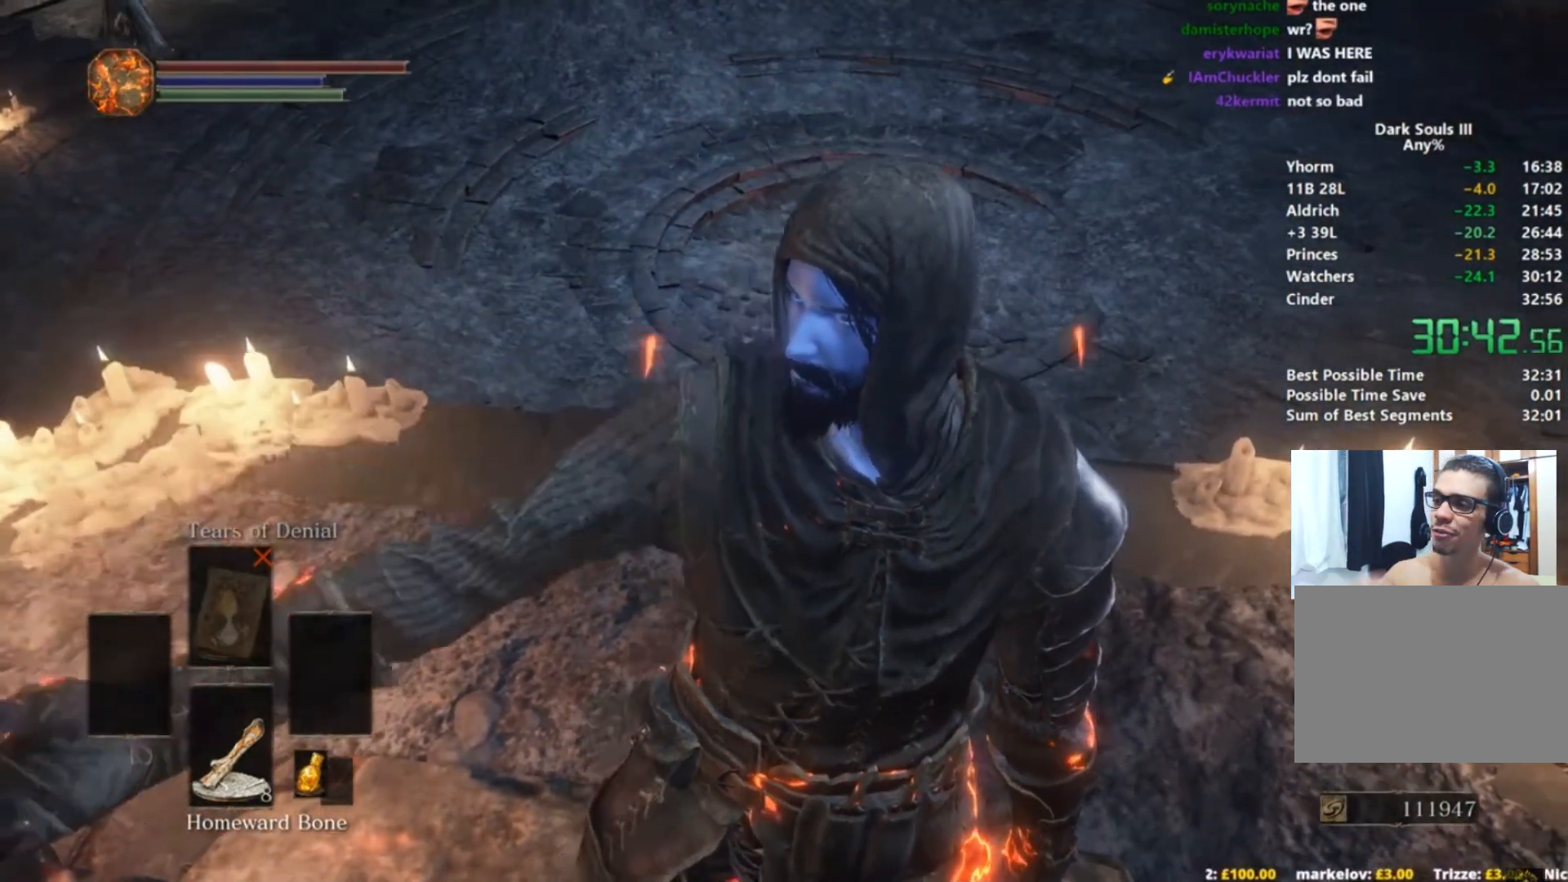
{"buttons": [], "left_stick": "center", "right_stick": "center", "events": [[50, "B", "down"], [117, "B", "up"], [200, "B", "down"], [267, "B", "up"], [367, "B", "down"], [434, "B", "up"]]}
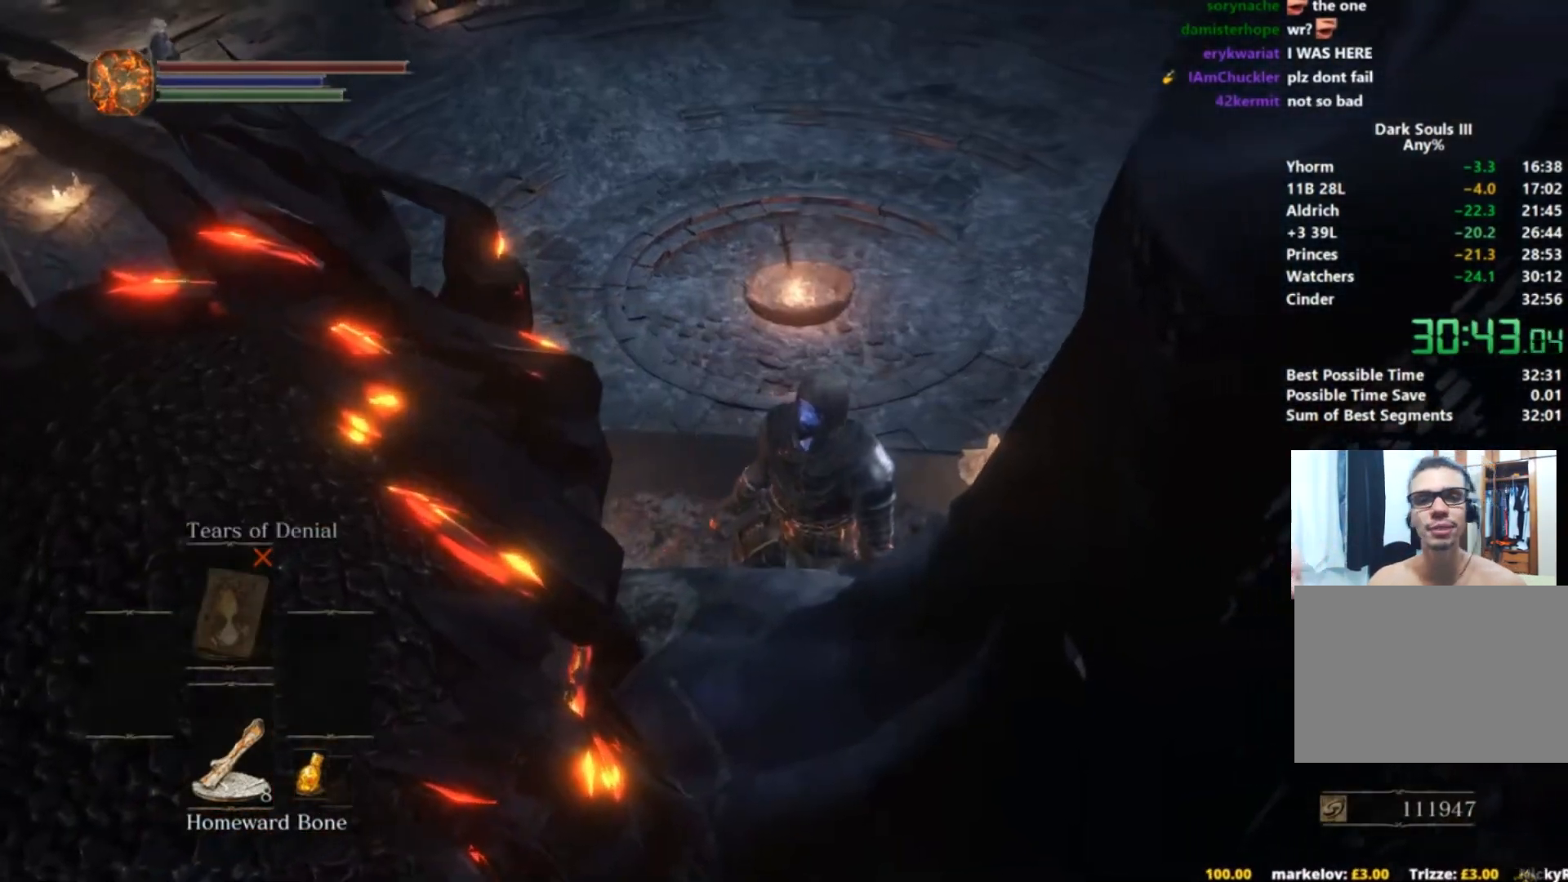
{"buttons": ["B"], "left_stick": "center", "right_stick": "center", "events": [[17, "B", "down"], [101, "B", "up"], [167, "B", "down"], [234, "B", "up"], [317, "B", "down"], [401, "B", "up"], [468, "B", "down"]]}
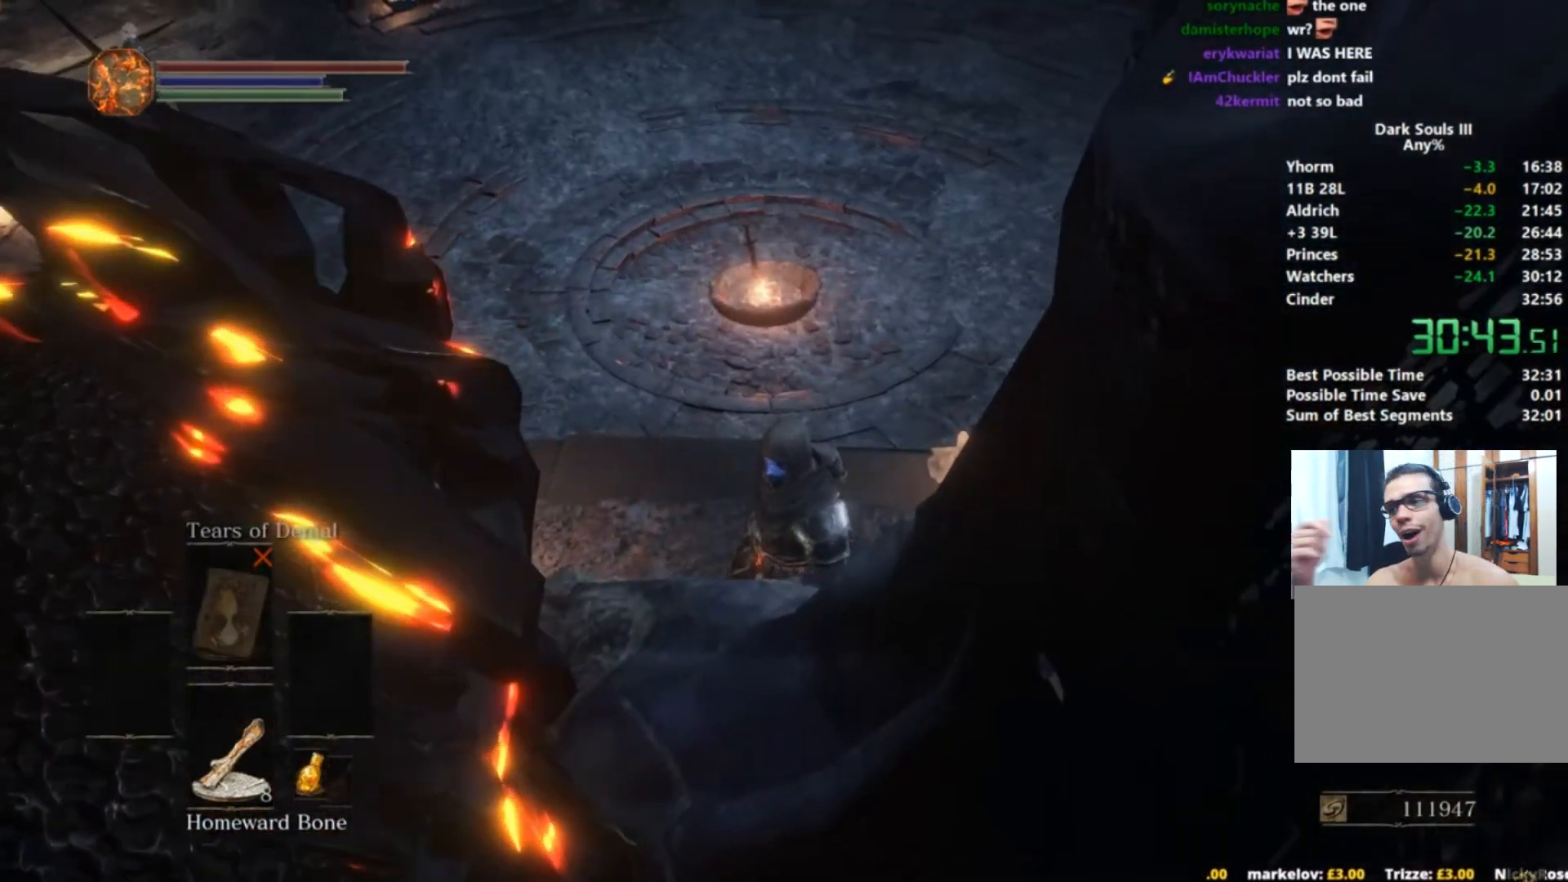
{"buttons": [], "left_stick": "center", "right_stick": "center", "events": [[50, "B", "up"], [133, "B", "down"], [200, "B", "up"], [284, "B", "down"], [350, "B", "up"], [417, "B", "down"], [484, "B", "up"]]}
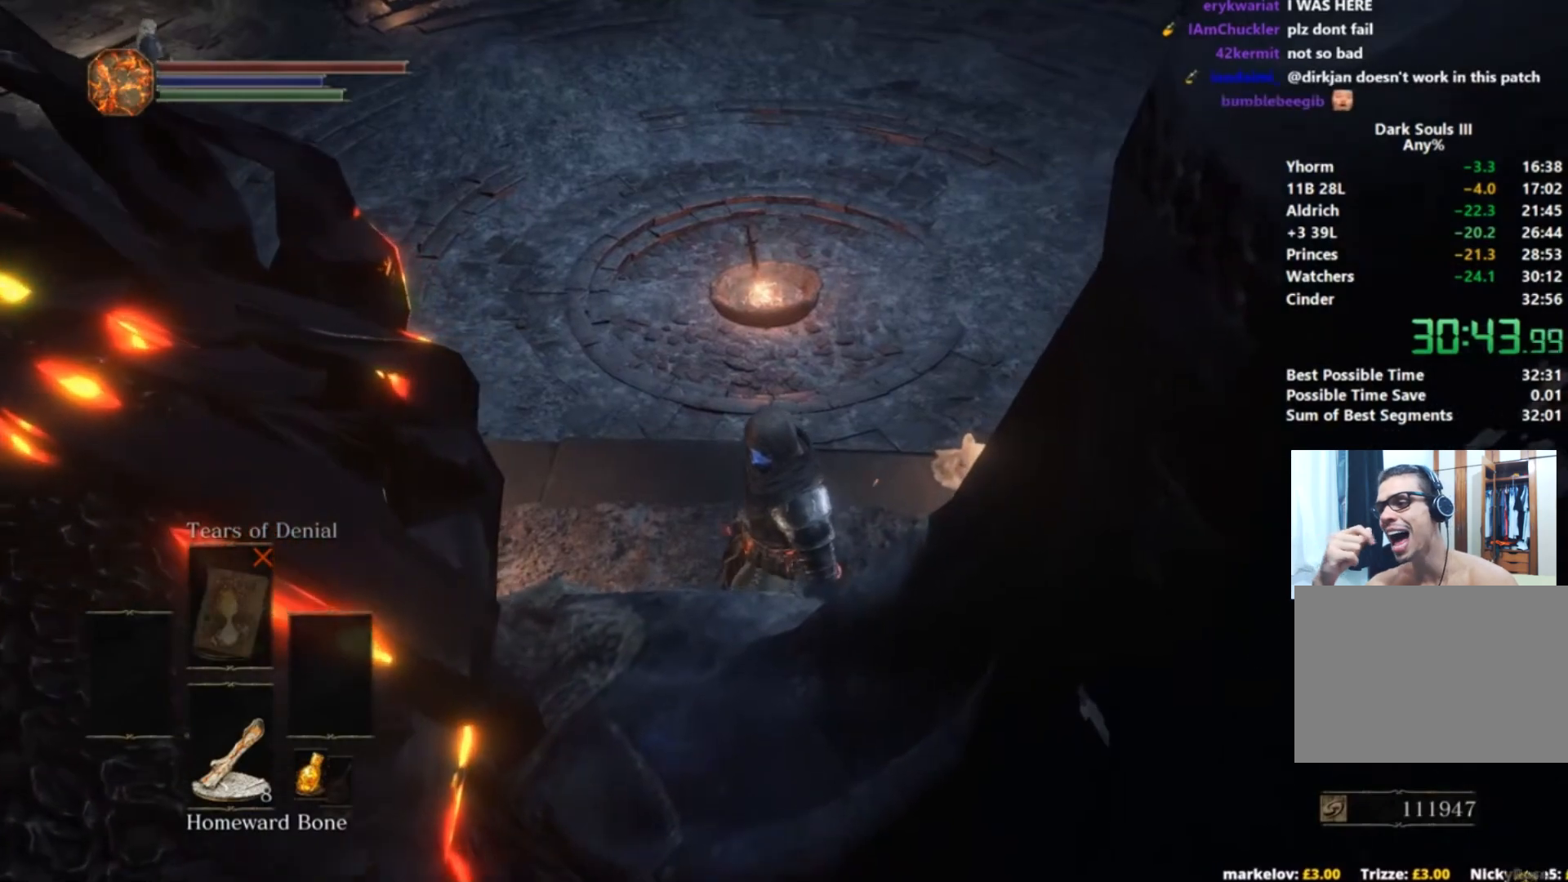
{"buttons": [], "left_stick": "center", "right_stick": "center", "events": [[67, "B", "down"], [134, "B", "up"], [217, "B", "down"], [284, "B", "up"]]}
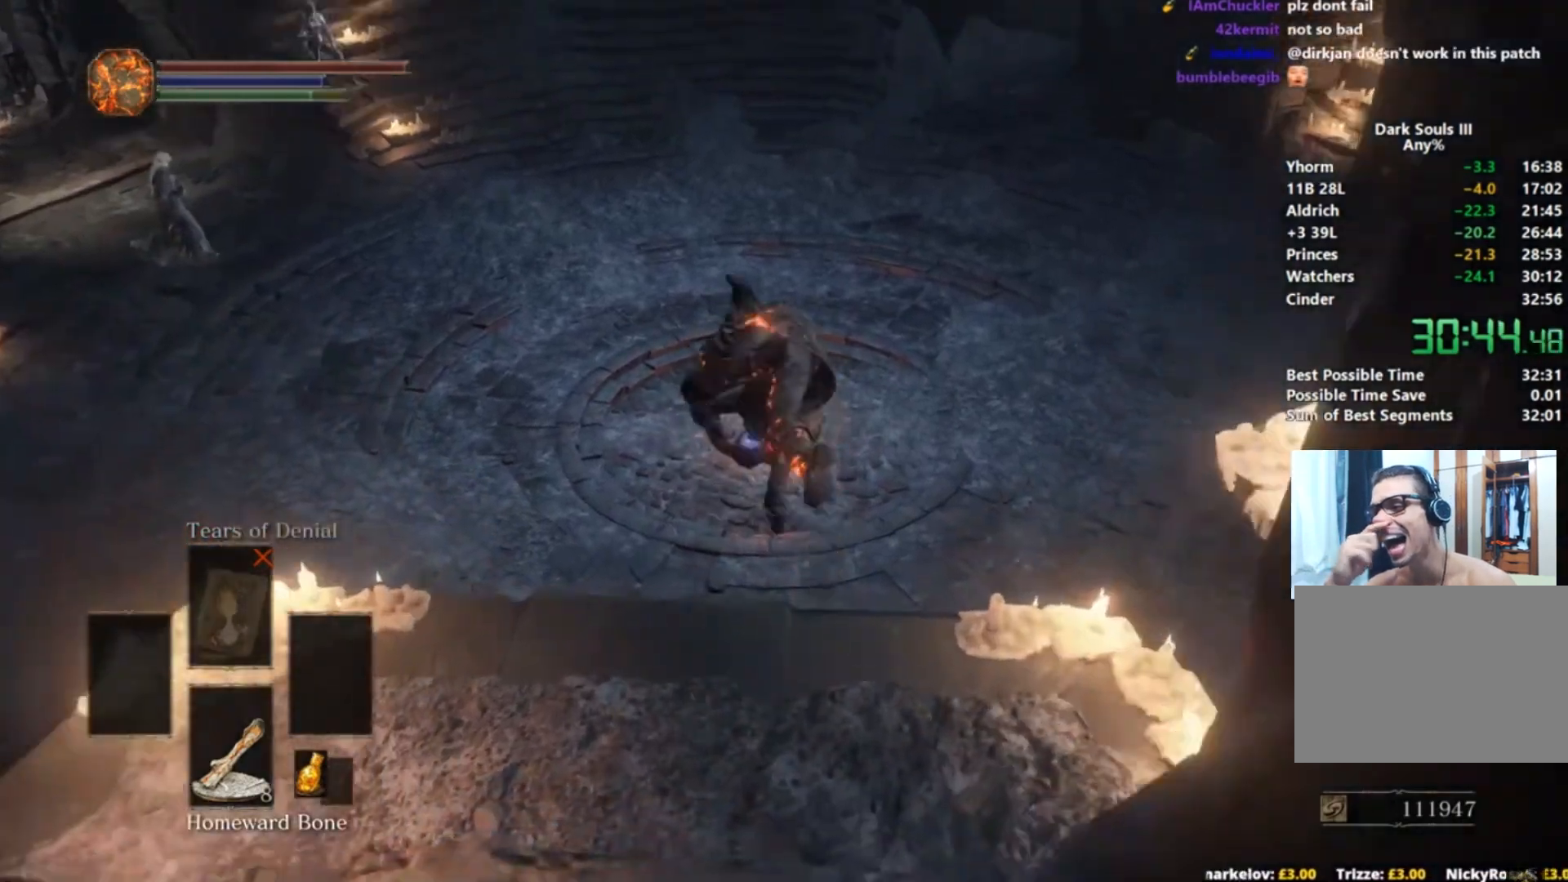
{"buttons": [], "left_stick": "center", "right_stick": "center", "events": [[133, "B", "down"], [167, "B", "up"], [267, "B", "down"], [334, "B", "up"], [417, "B", "down"], [484, "B", "up"]]}
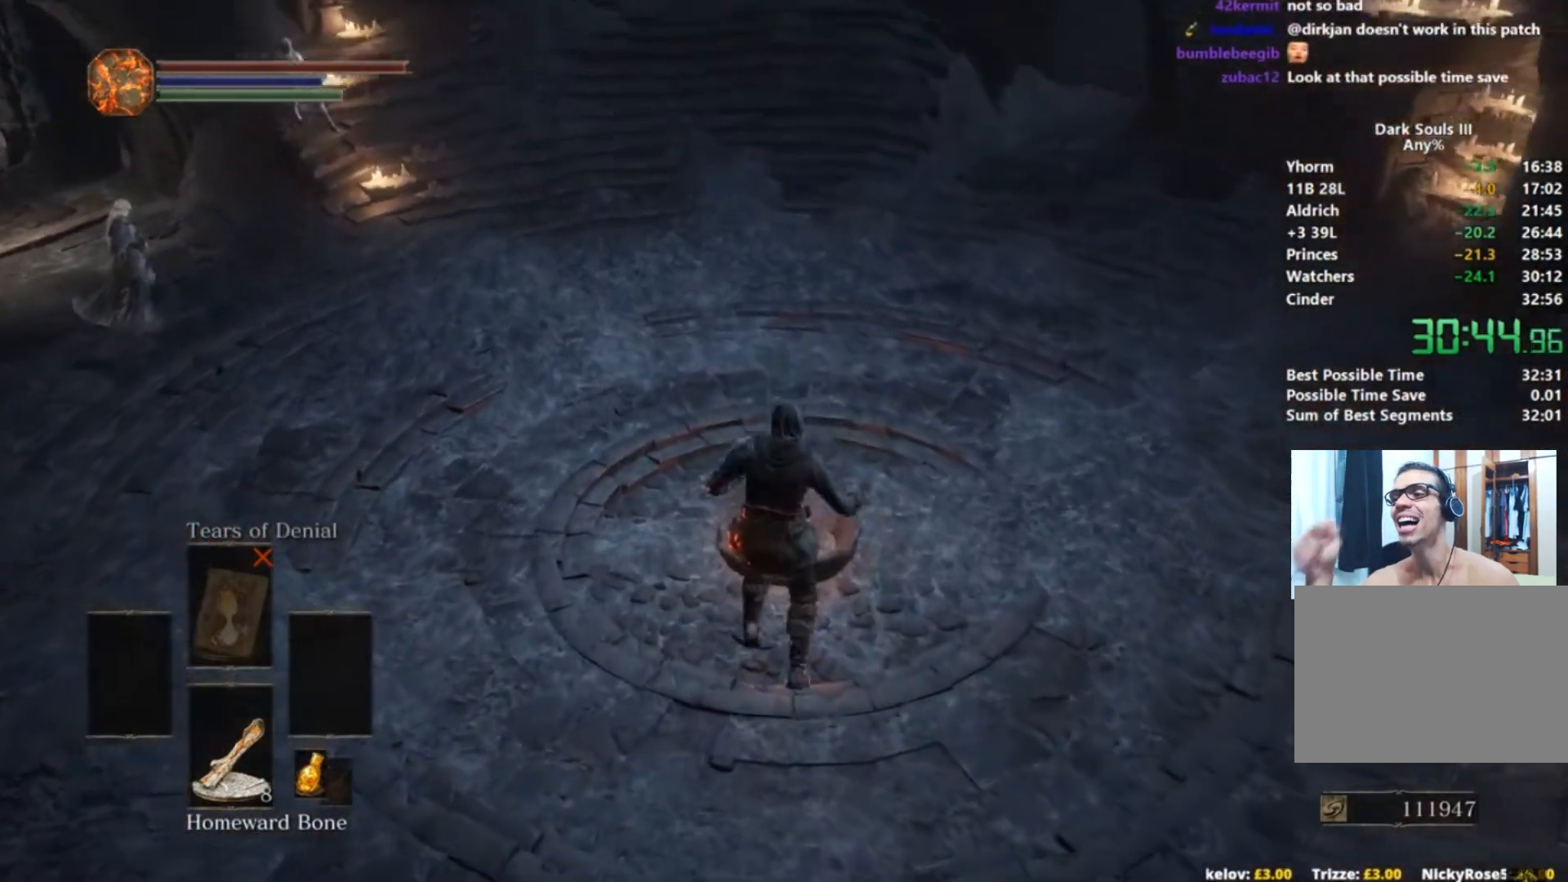
{"buttons": [], "left_stick": "center", "right_stick": "center", "events": [[67, "B", "down"], [134, "B", "up"], [234, "B", "down"], [301, "B", "up"], [384, "B", "down"], [451, "B", "up"]]}
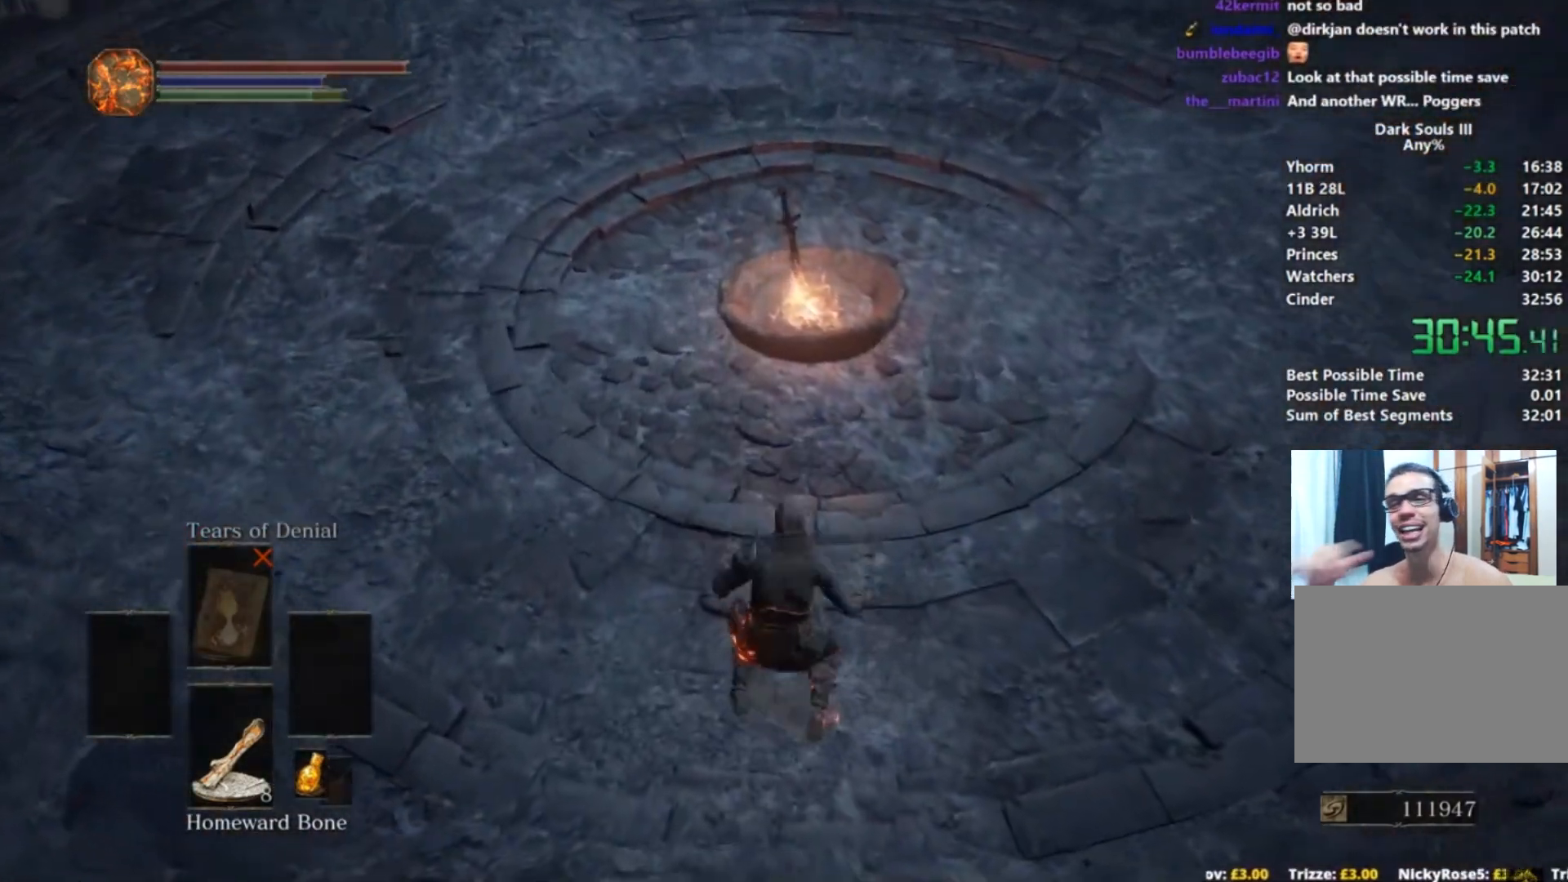
{"buttons": [], "left_stick": "center", "right_stick": "center", "events": [[50, "B", "down"], [100, "B", "up"], [400, "A", "down"], [417, "A", "up"]]}
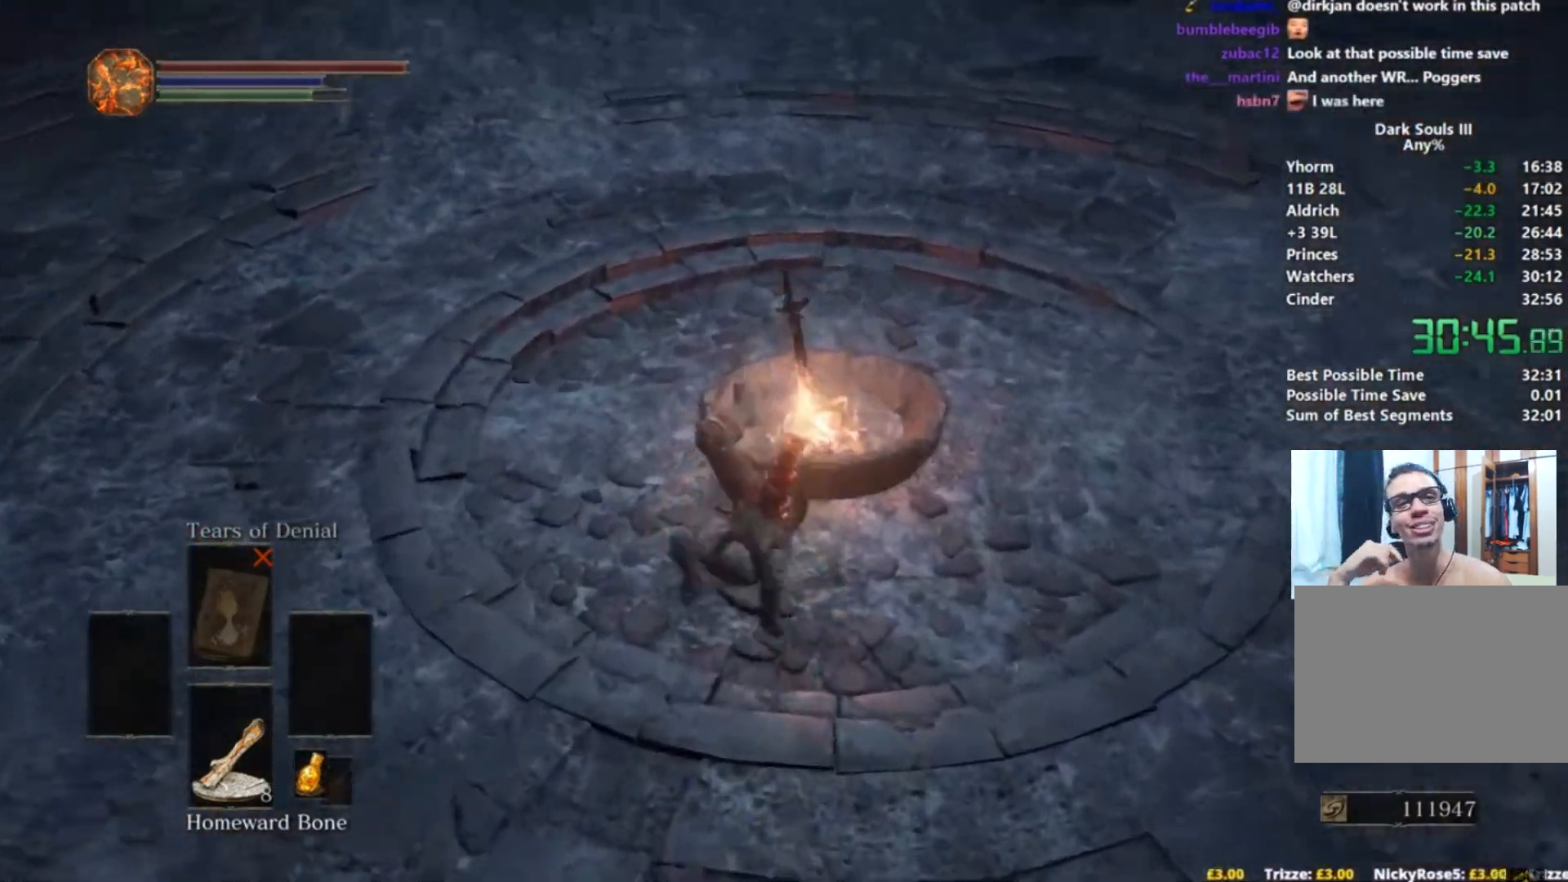
{"buttons": ["A"], "left_stick": "right", "right_stick": "center", "events": [[17, "A", "down"], [84, "A", "up"], [151, "left_stick", "right"], [217, "A", "down"], [267, "A", "up"], [351, "A", "down"], [418, "A", "up"], [501, "A", "down"]]}